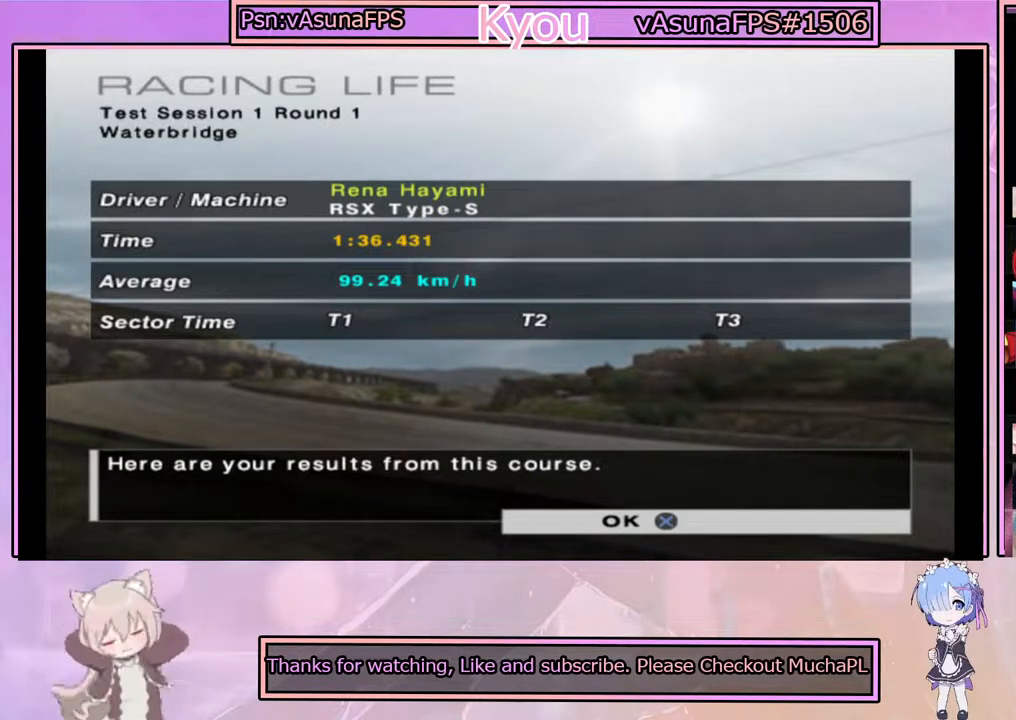
Gameplay with a controller (PlayStation layout); each line is a JSON object with the inputs held at the frame after it. "events" lists button and stick changes between this image and that frame as [ms after this image, input, new state], when the widget could be followed in between.
{"buttons": [], "left_stick": "center", "right_stick": "center", "events": [[133, "CROSS", "down"], [317, "CROSS", "up"]]}
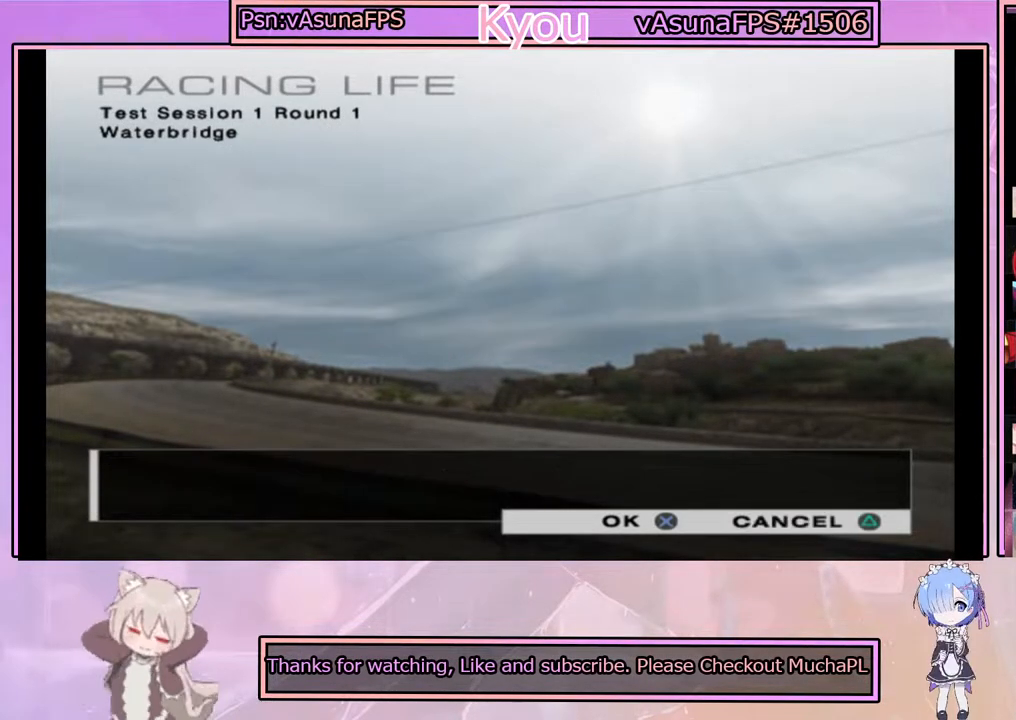
{"buttons": [], "left_stick": "center", "right_stick": "center", "events": []}
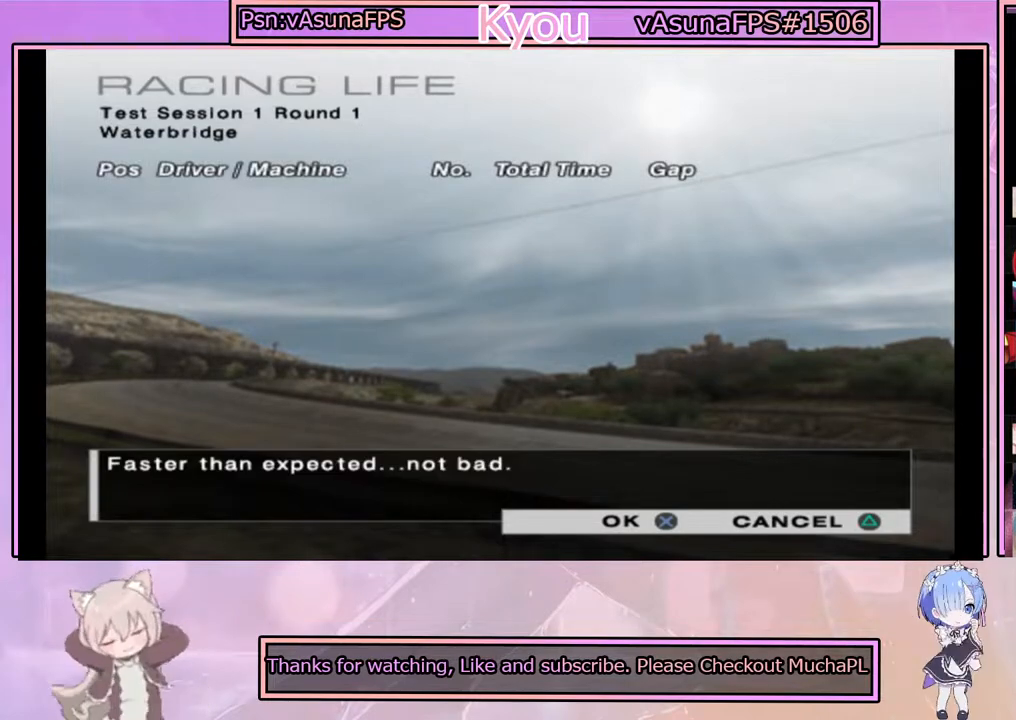
{"buttons": [], "left_stick": "center", "right_stick": "center", "events": []}
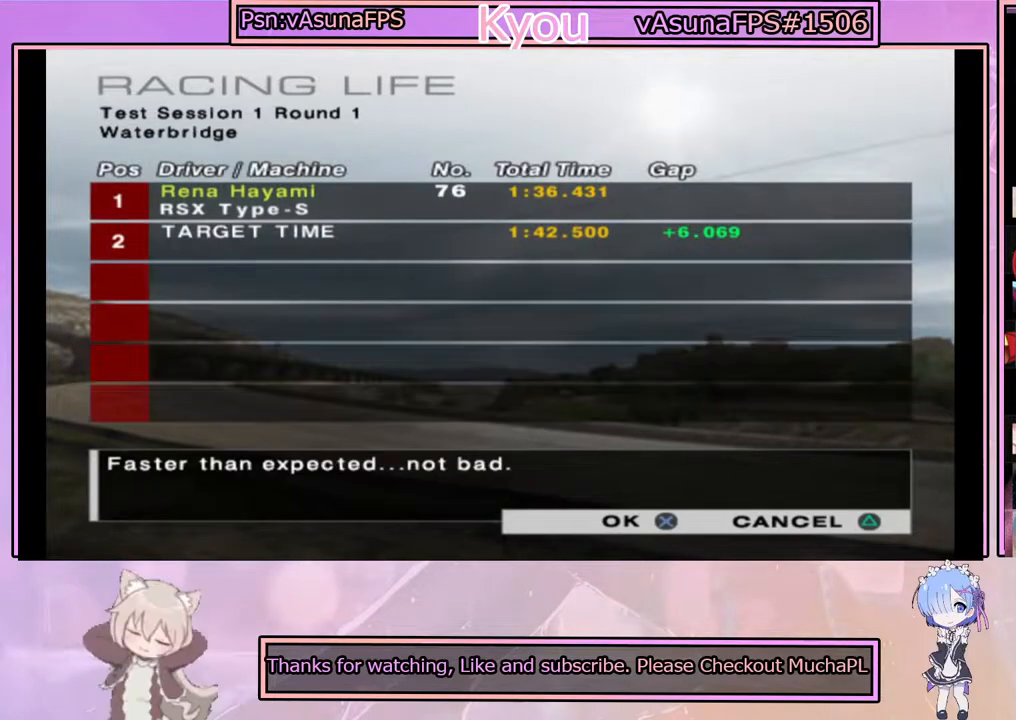
{"buttons": [], "left_stick": "center", "right_stick": "center", "events": []}
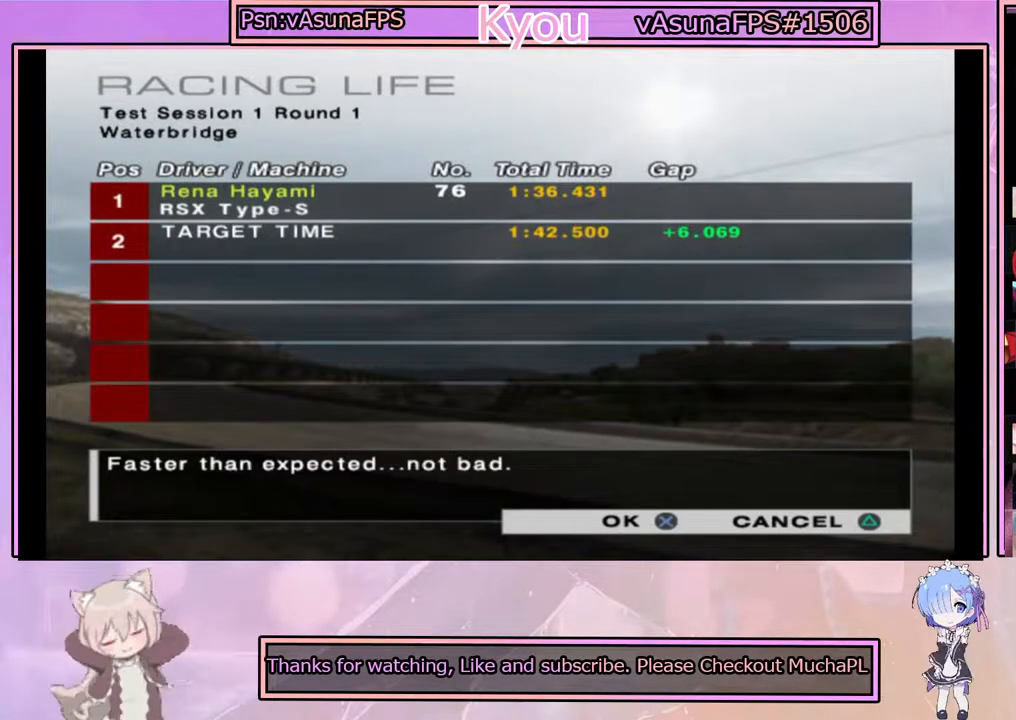
{"buttons": [], "left_stick": "center", "right_stick": "center", "events": []}
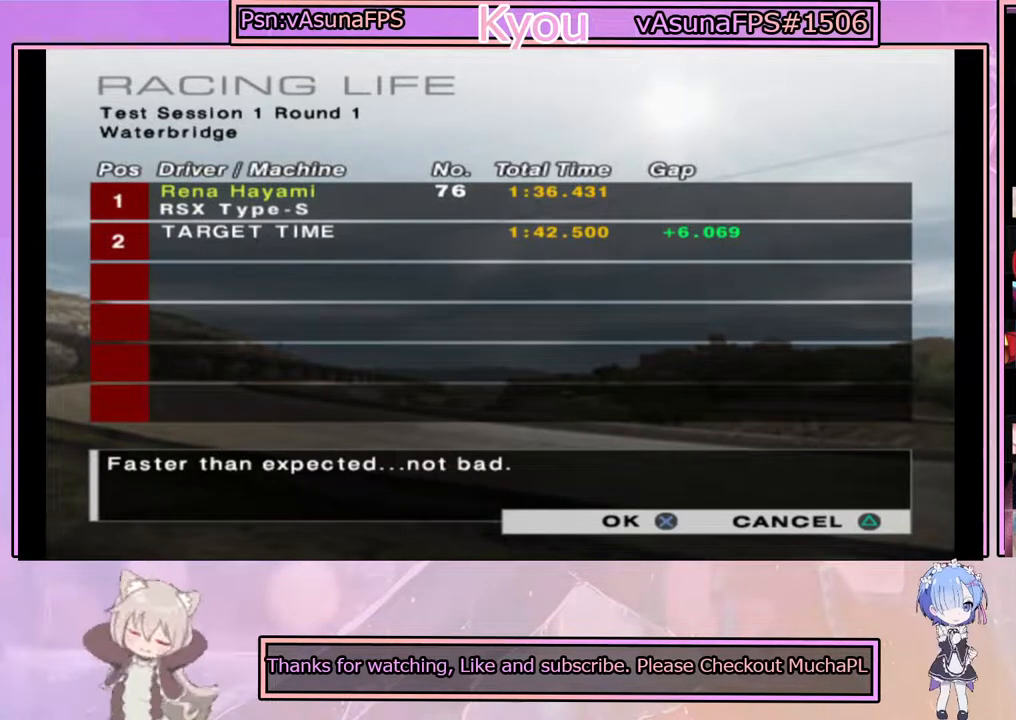
{"buttons": [], "left_stick": "center", "right_stick": "center", "events": []}
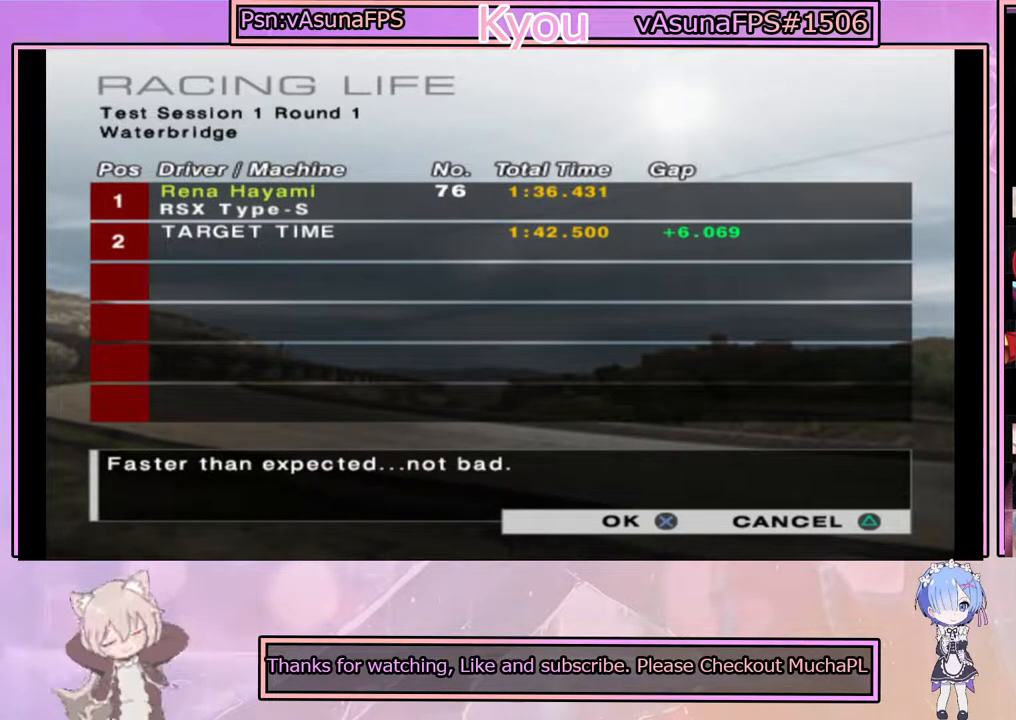
{"buttons": [], "left_stick": "center", "right_stick": "center", "events": [[133, "CROSS", "down"], [283, "CROSS", "up"]]}
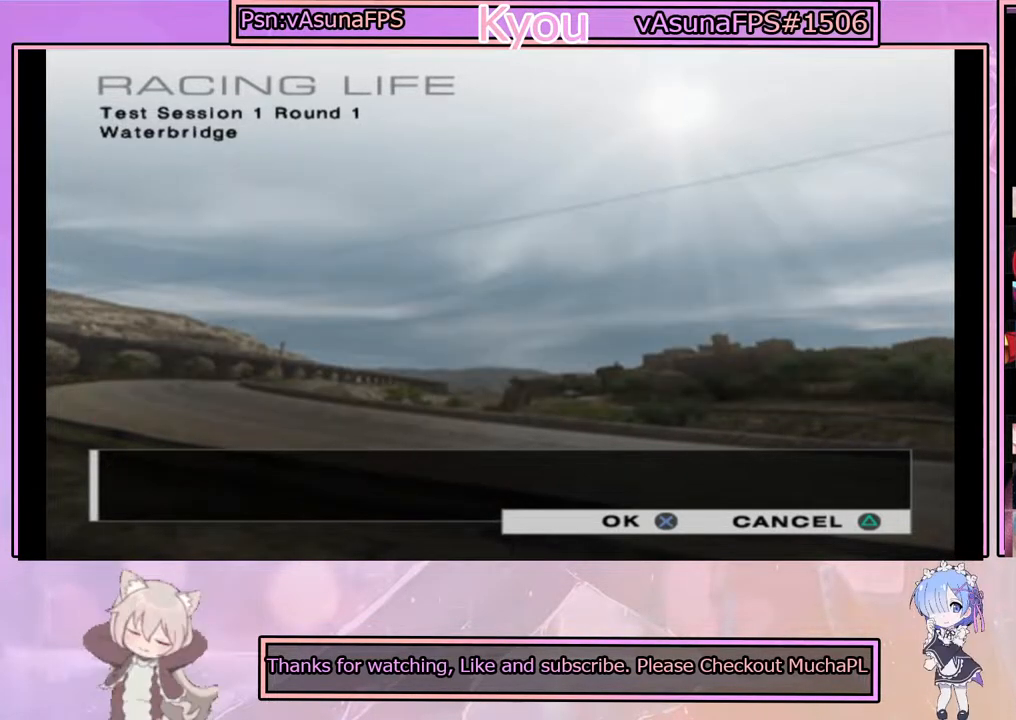
{"buttons": [], "left_stick": "center", "right_stick": "center", "events": []}
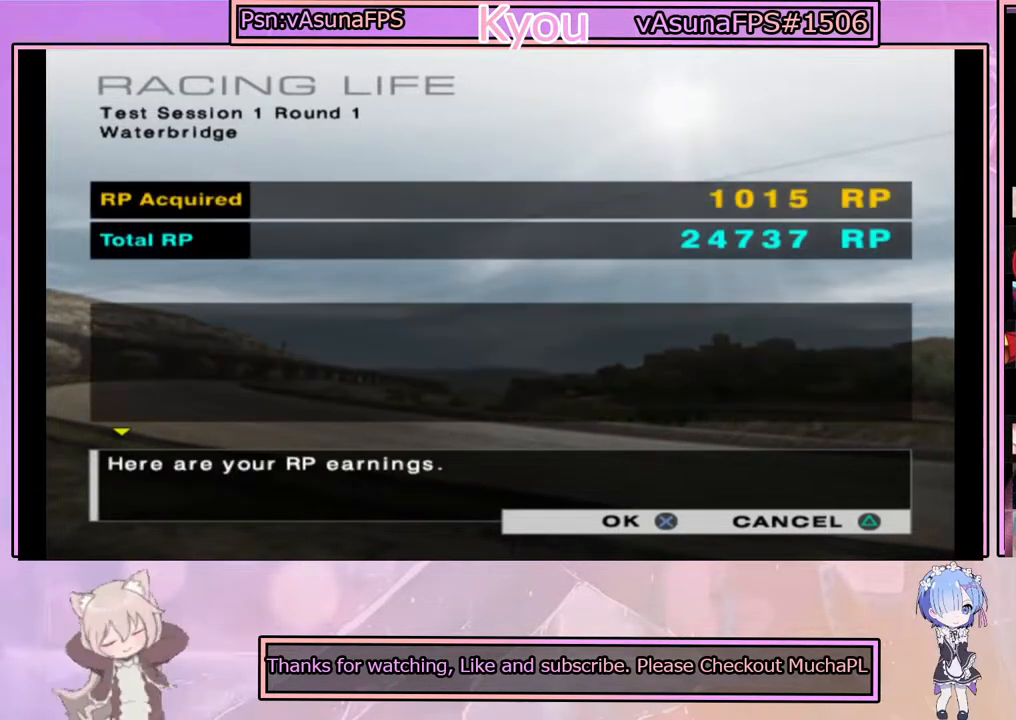
{"buttons": [], "left_stick": "center", "right_stick": "center", "events": []}
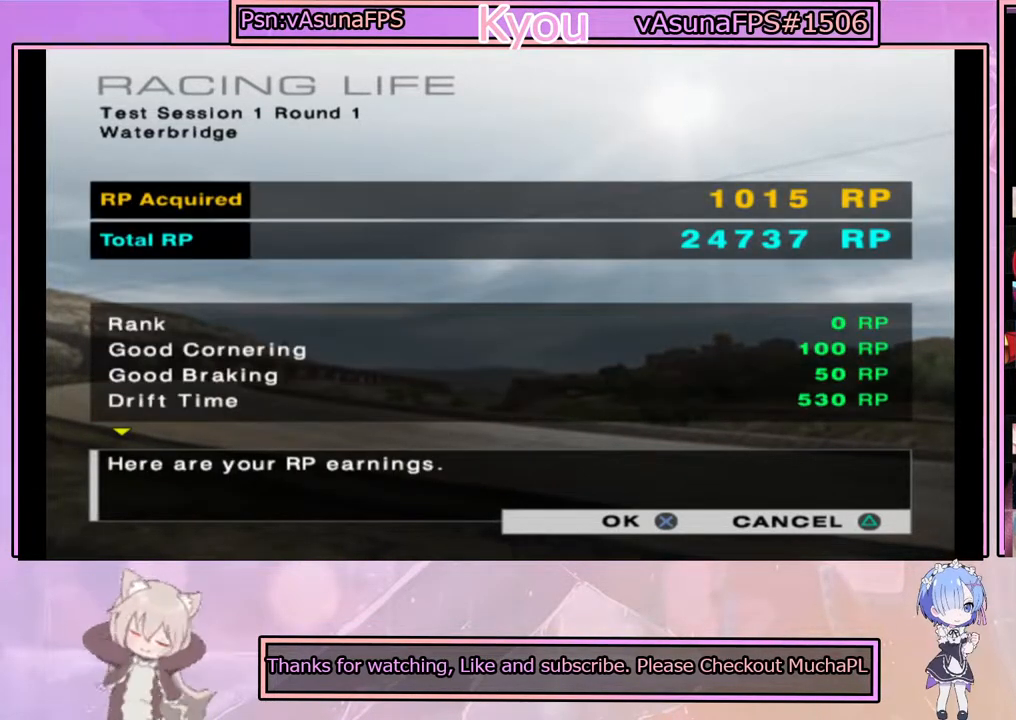
{"buttons": [], "left_stick": "center", "right_stick": "center", "events": [[83, "CROSS", "down"], [317, "CROSS", "up"]]}
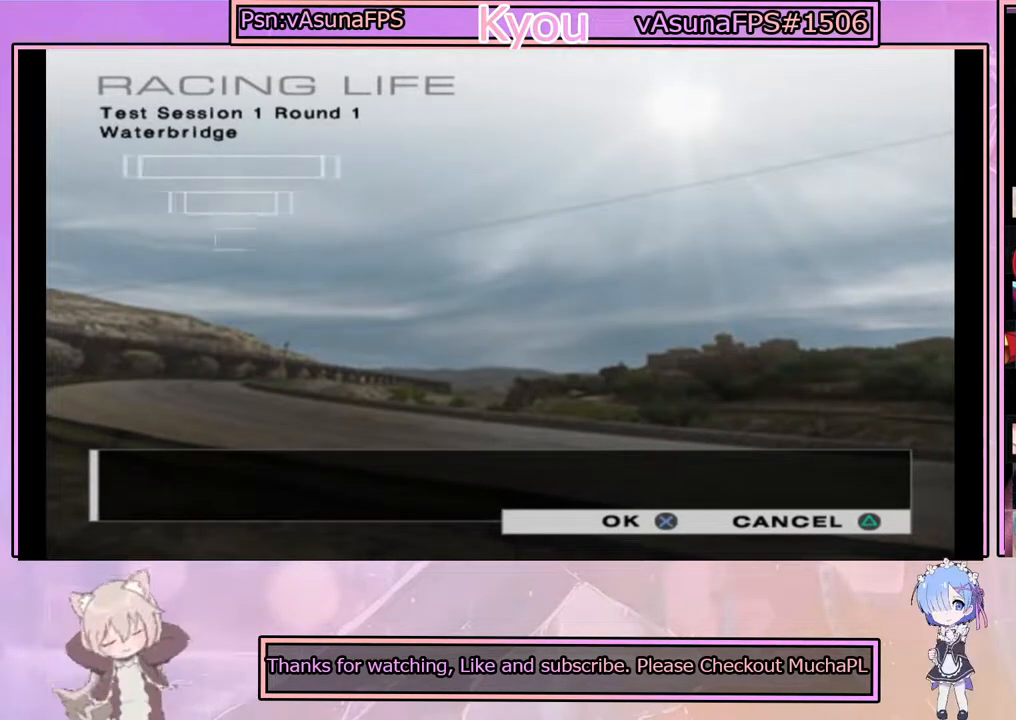
{"buttons": [], "left_stick": "center", "right_stick": "center", "events": []}
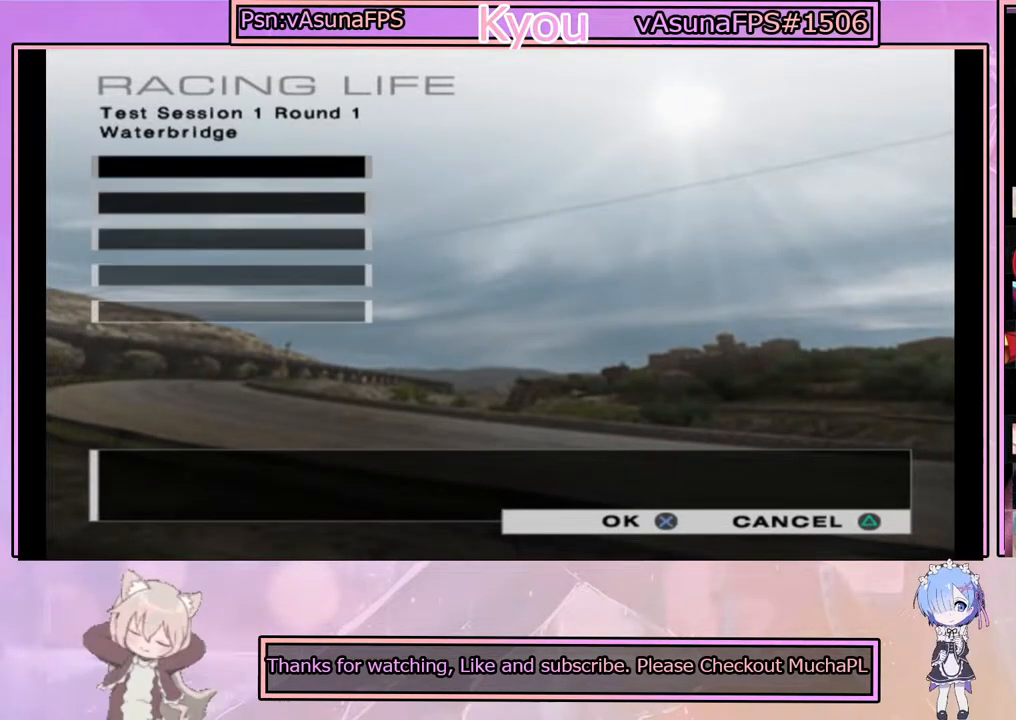
{"buttons": [], "left_stick": "center", "right_stick": "center", "events": []}
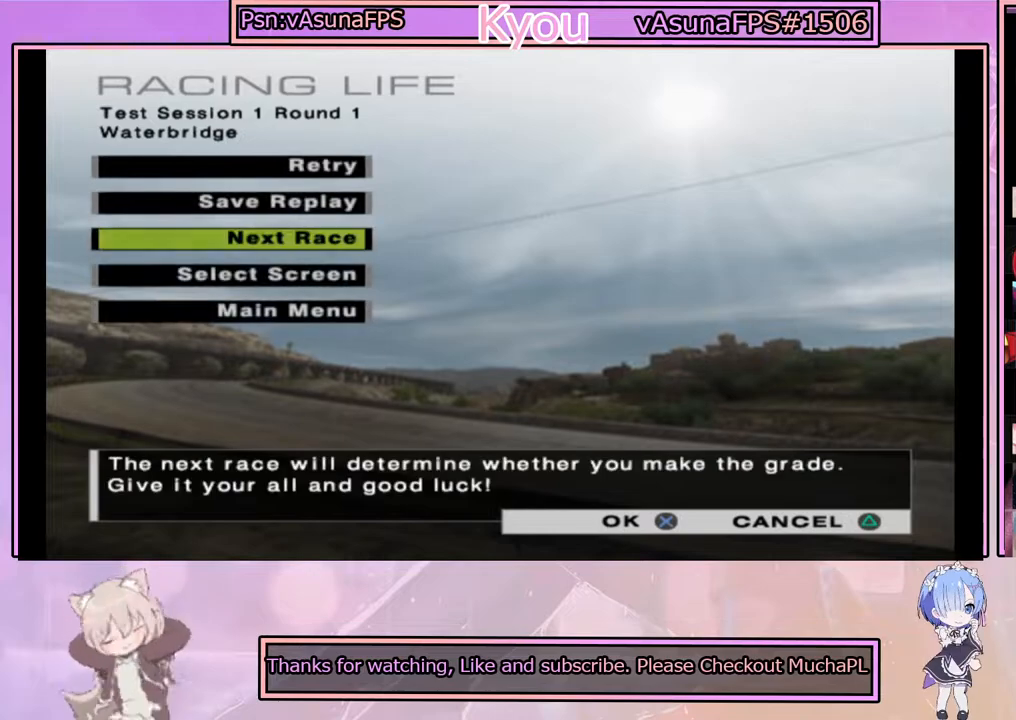
{"buttons": [], "left_stick": "center", "right_stick": "center", "events": []}
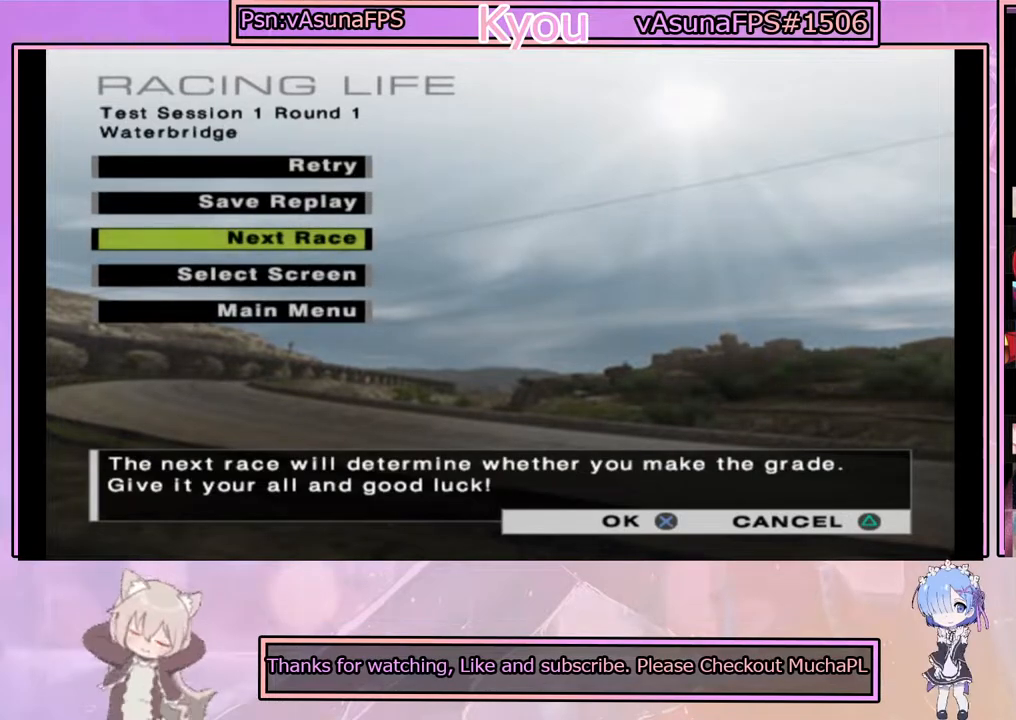
{"buttons": [], "left_stick": "center", "right_stick": "center", "events": []}
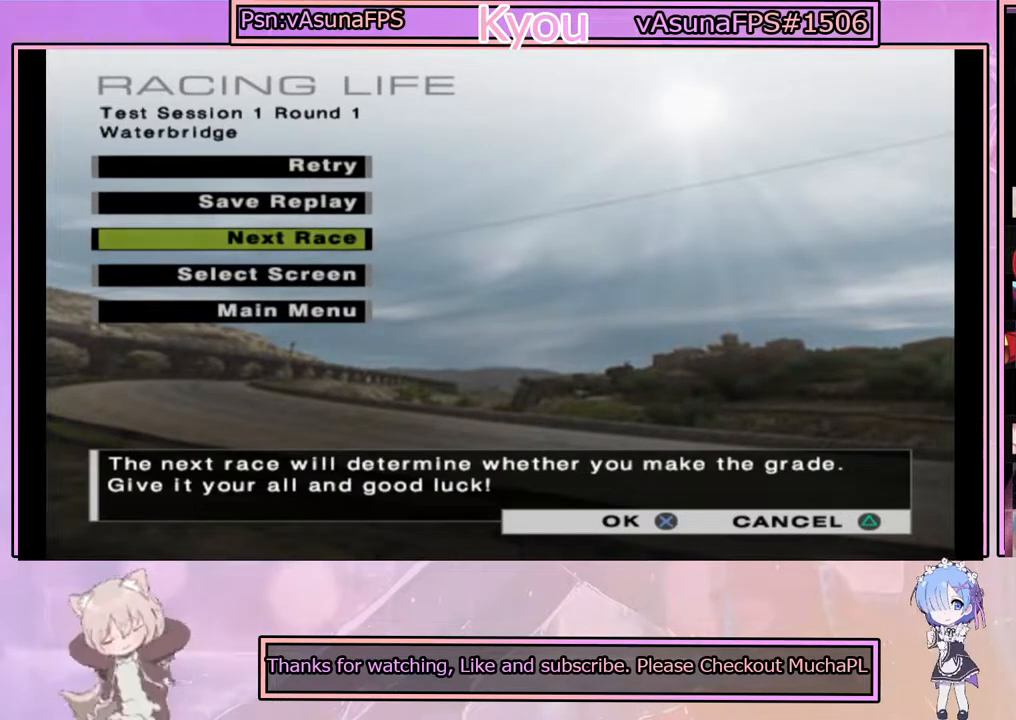
{"buttons": [], "left_stick": "center", "right_stick": "center", "events": []}
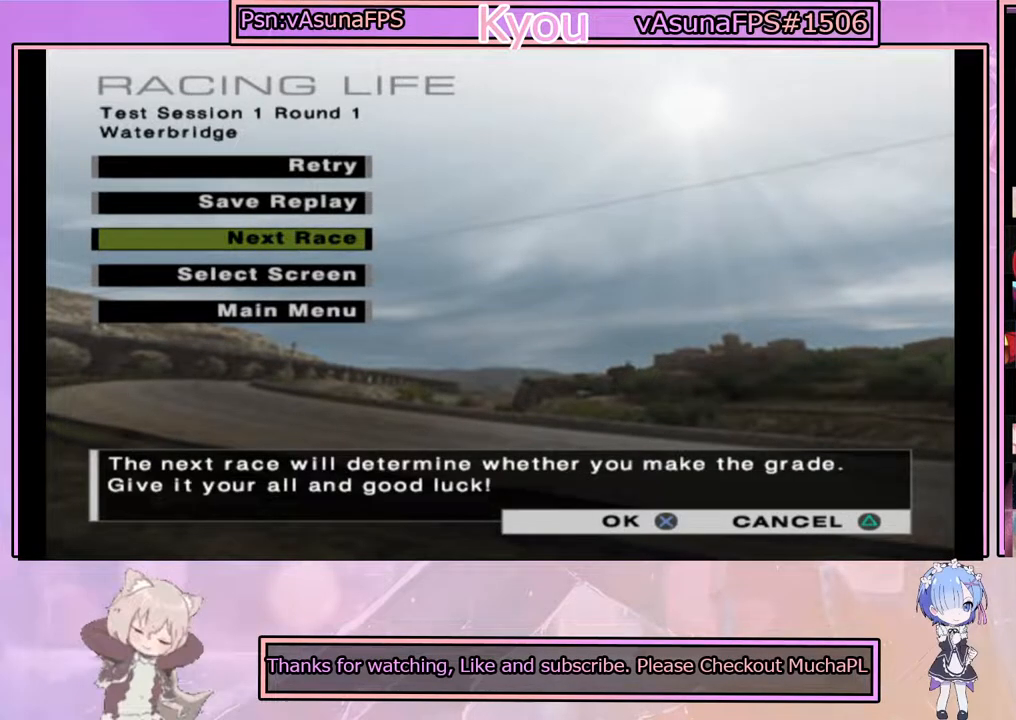
{"buttons": ["CROSS"], "left_stick": "center", "right_stick": "center", "events": [[500, "CROSS", "down"]]}
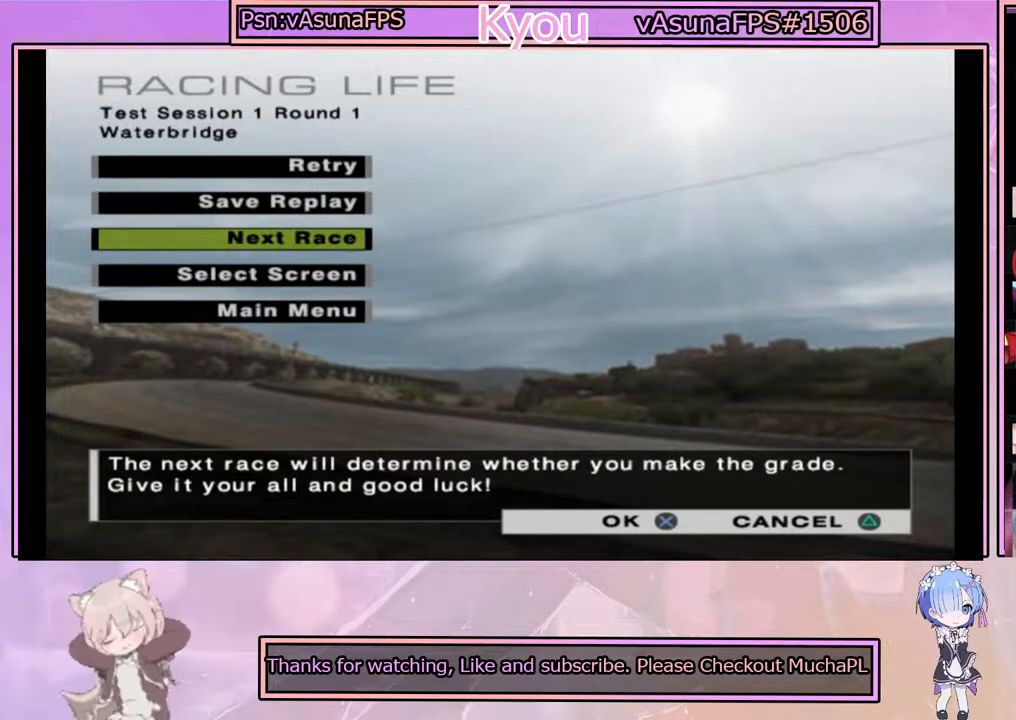
{"buttons": ["CROSS"], "left_stick": "center", "right_stick": "center", "events": []}
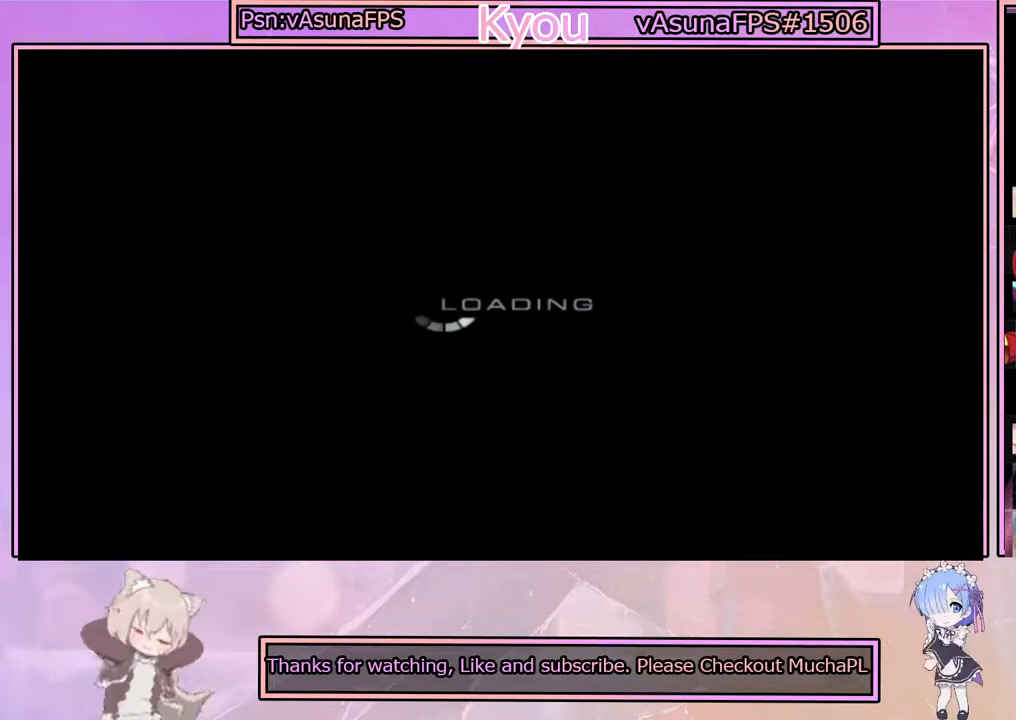
{"buttons": ["CROSS"], "left_stick": "center", "right_stick": "center", "events": []}
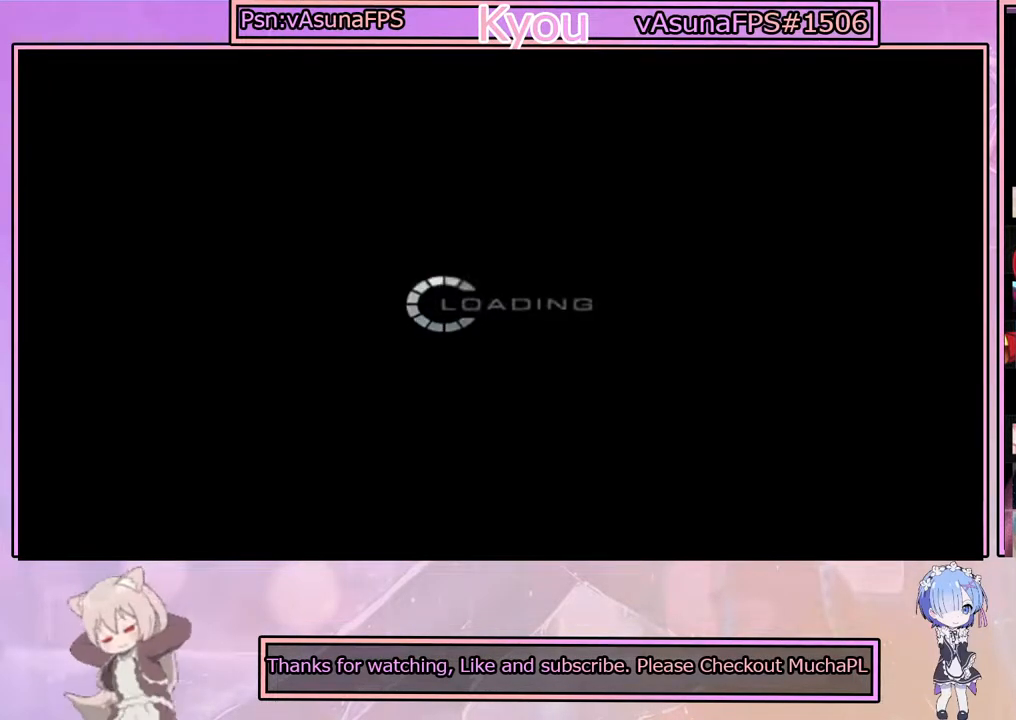
{"buttons": ["CROSS"], "left_stick": "center", "right_stick": "center", "events": []}
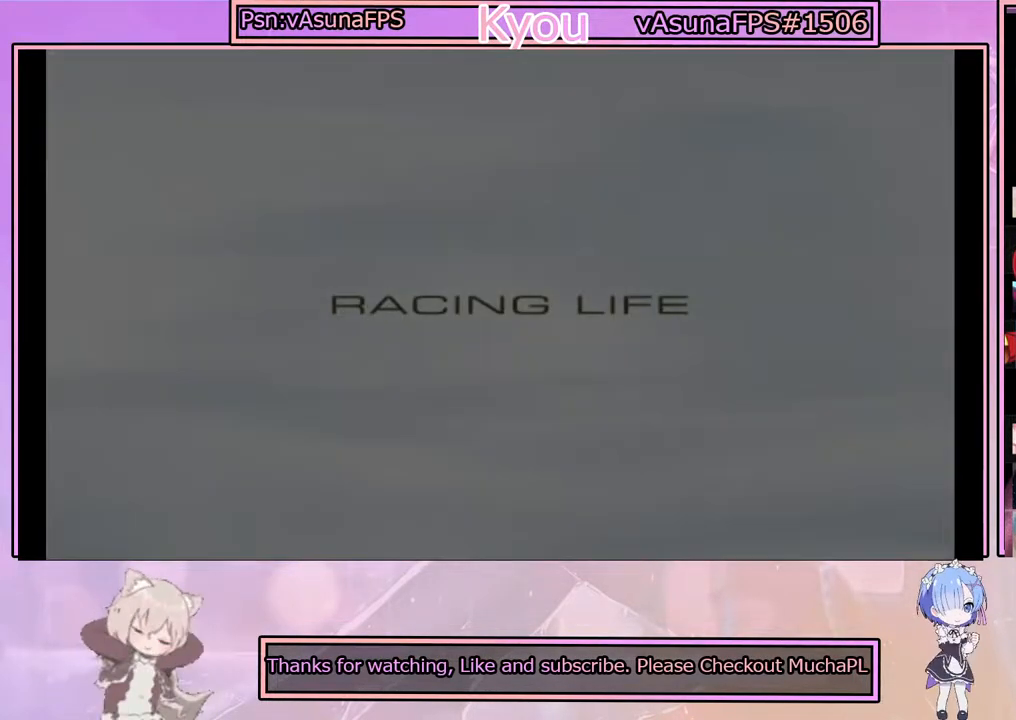
{"buttons": ["CROSS"], "left_stick": "center", "right_stick": "center", "events": []}
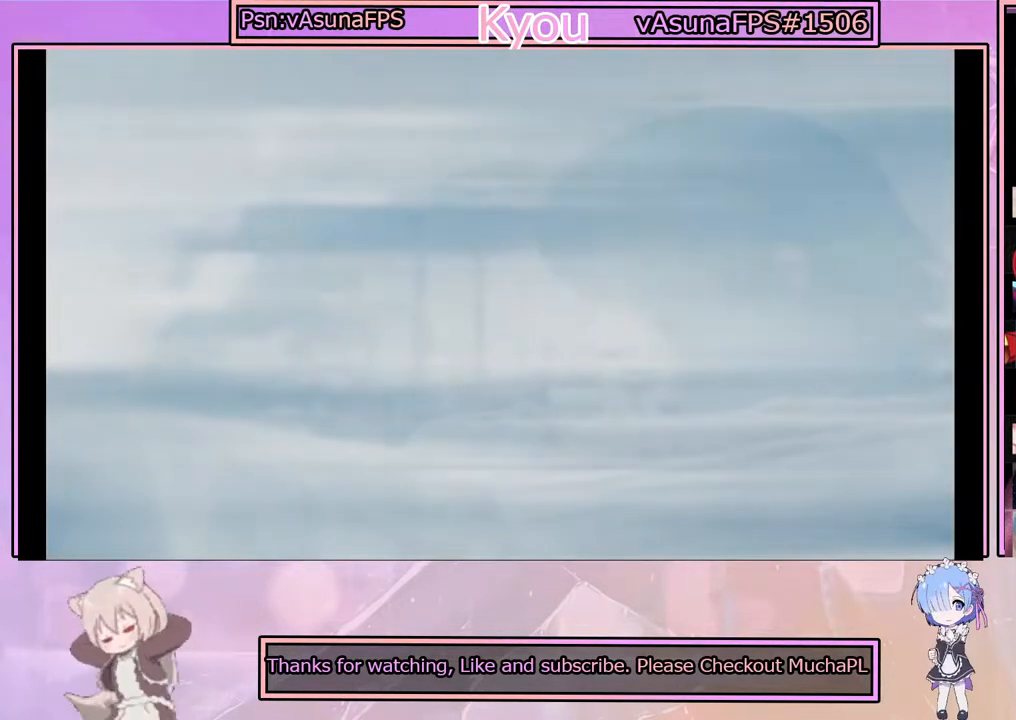
{"buttons": [], "left_stick": "center", "right_stick": "center", "events": [[50, "CROSS", "up"]]}